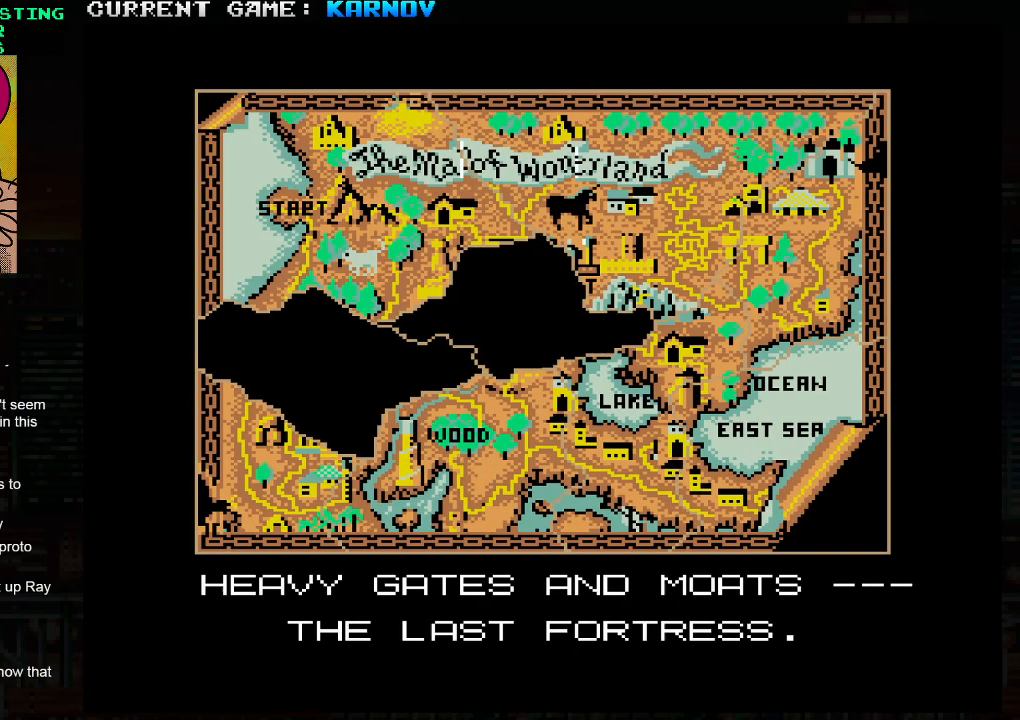
Gameplay with a controller (arcade stick); each line is a JSON object with the inputs held at the frame after it (dt_ms = milliseconds from this image to that frame). "events" lists button and stick changes between this image and that frame as [ms after this image, input, new state], when the widget could be followed in between. Not read: L3 R3.
{"dt_ms": 500, "buttons": [], "left_stick": "center", "events": [[117, "left_stick", "right"], [317, "left_stick", "left"], [417, "left_stick", "right"], [500, "left_stick", "center"]]}
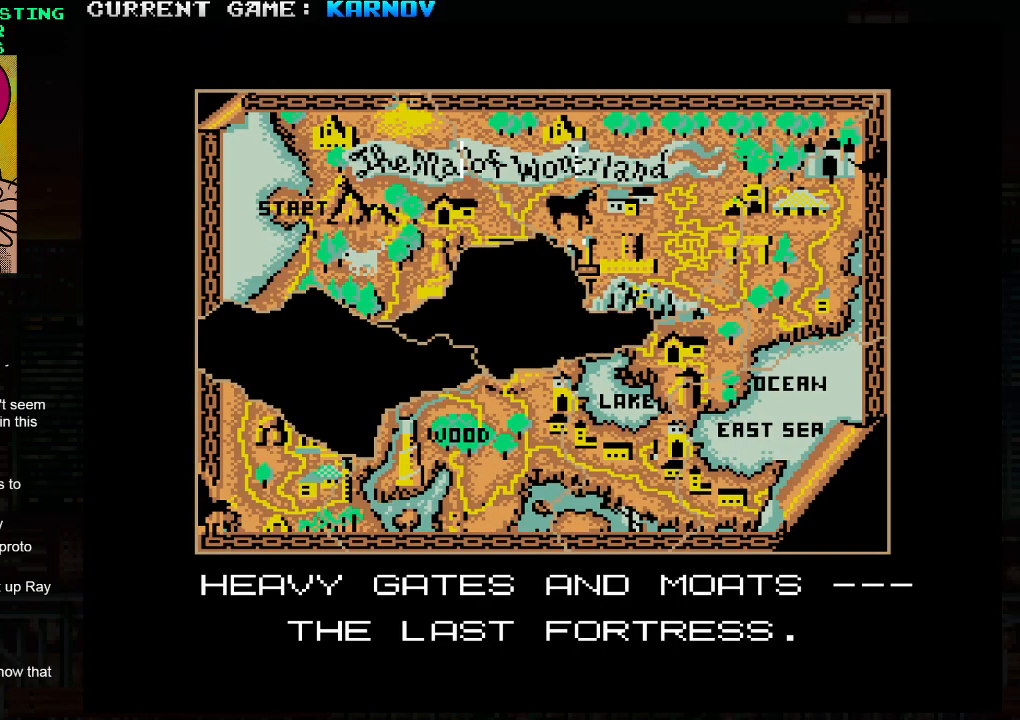
{"dt_ms": 500, "buttons": [], "left_stick": "right", "events": [[150, "left_stick", "right"]]}
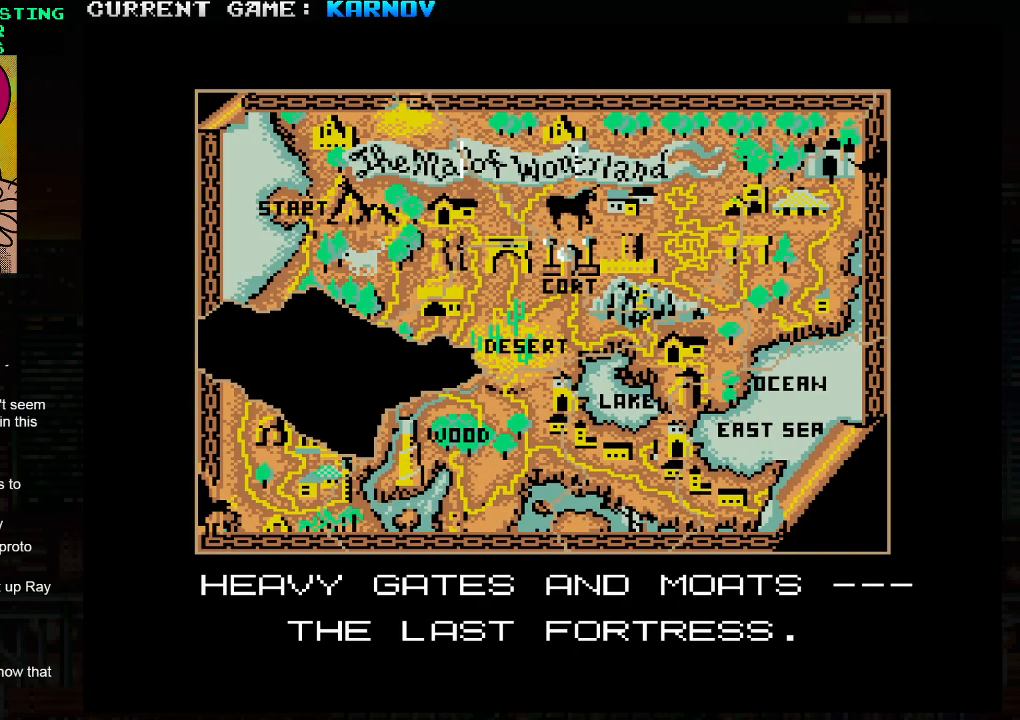
{"dt_ms": 500, "buttons": ["SQUARE"], "left_stick": "center", "events": [[100, "SQUARE", "down"], [200, "left_stick", "center"]]}
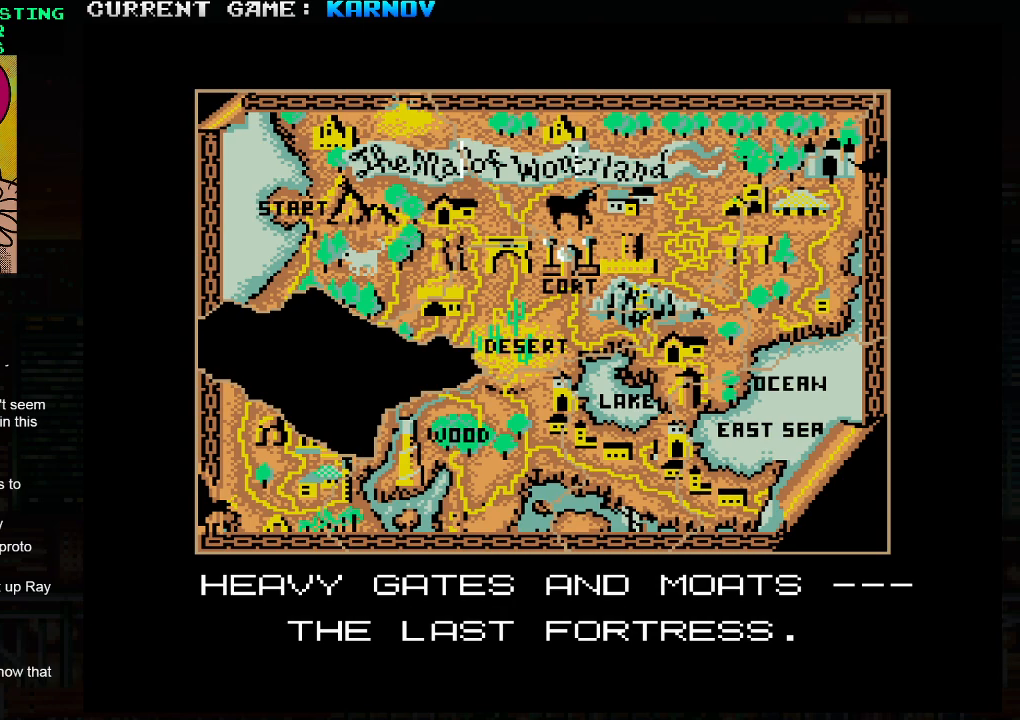
{"dt_ms": 500, "buttons": ["SQUARE"], "left_stick": "center", "events": []}
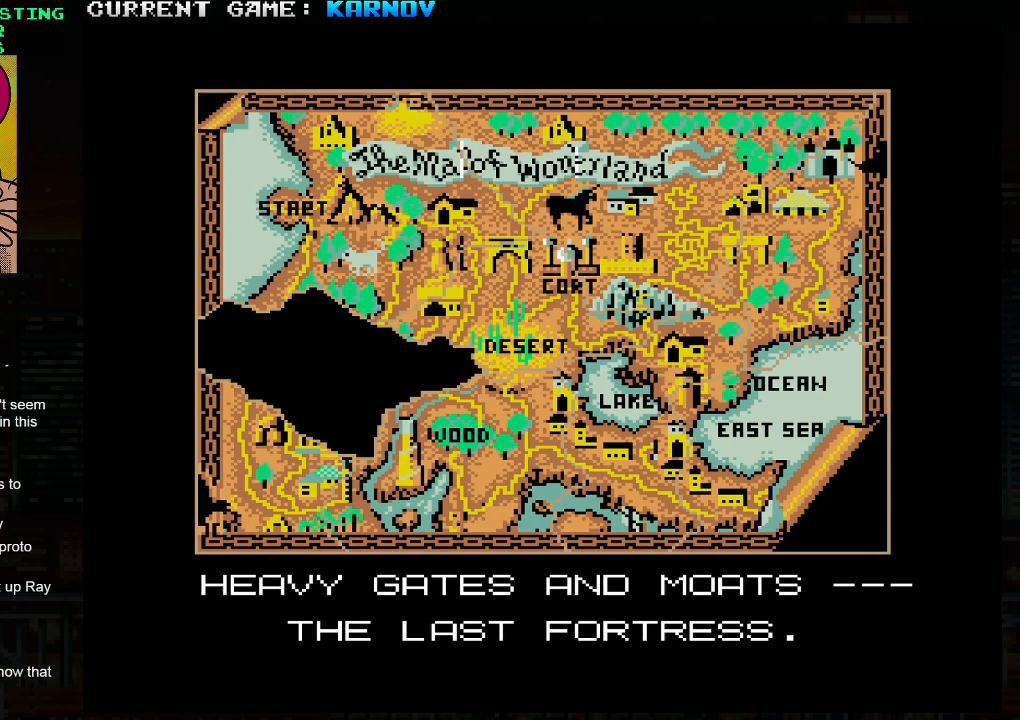
{"dt_ms": 500, "buttons": ["SQUARE"], "left_stick": "center", "events": []}
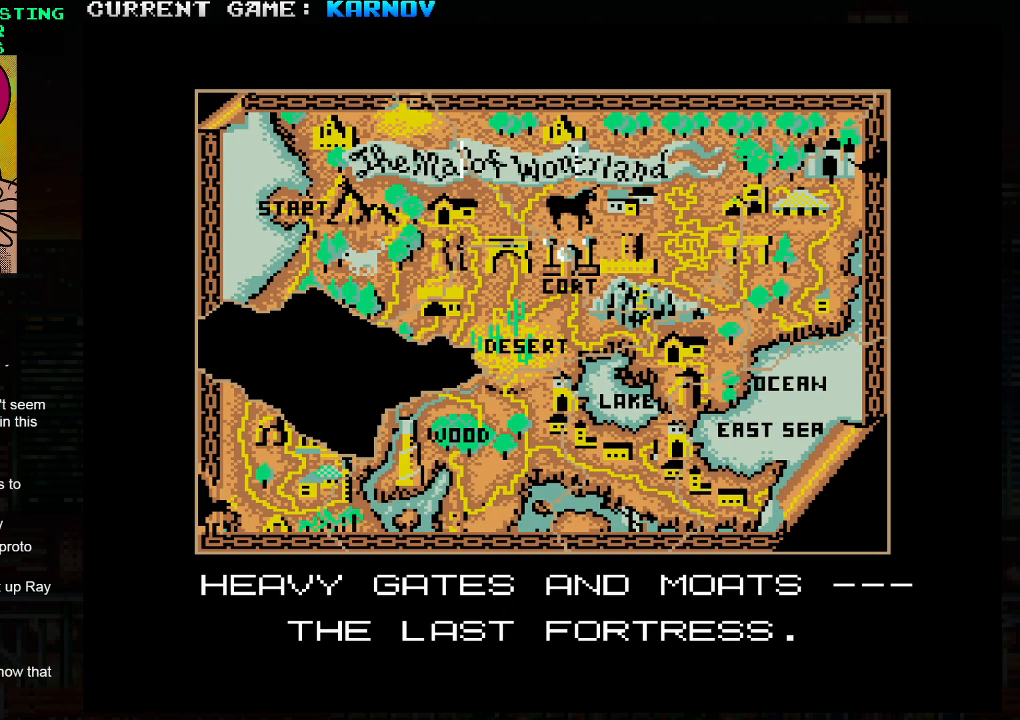
{"dt_ms": 500, "buttons": ["SQUARE"], "left_stick": "center", "events": []}
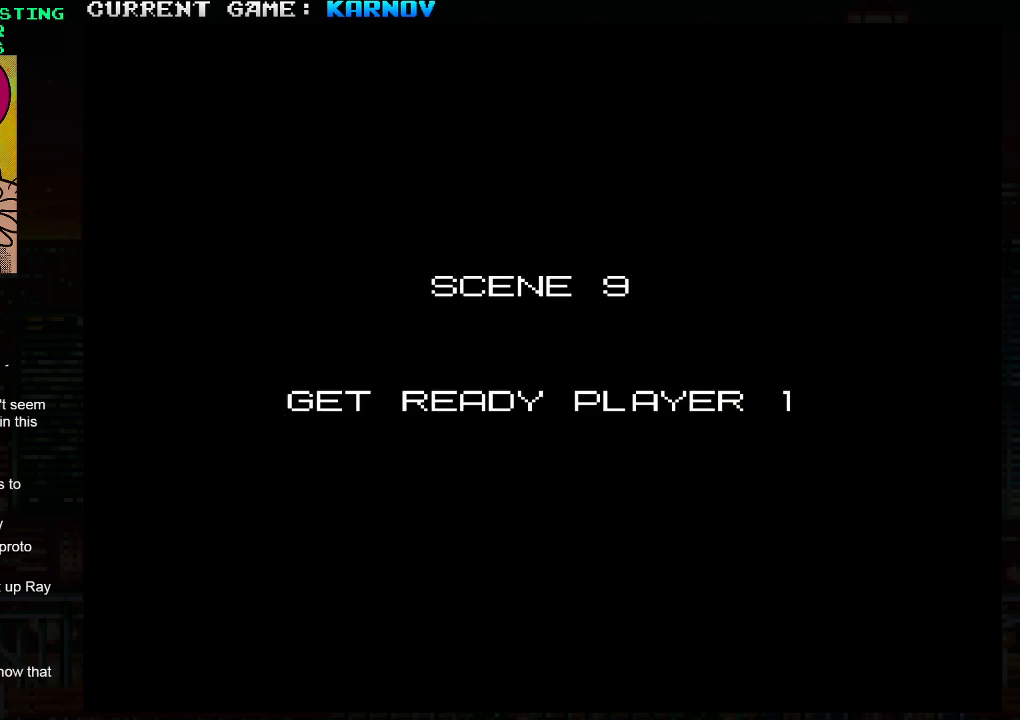
{"dt_ms": 500, "buttons": ["SQUARE"], "left_stick": "center", "events": []}
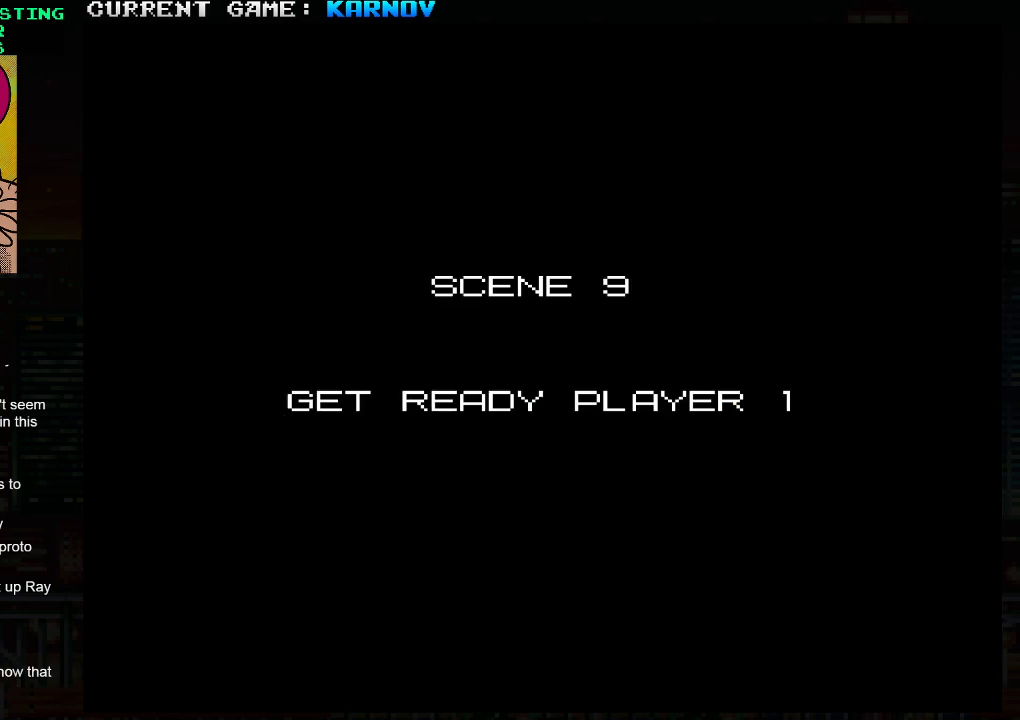
{"dt_ms": 500, "buttons": ["SQUARE"], "left_stick": "center", "events": []}
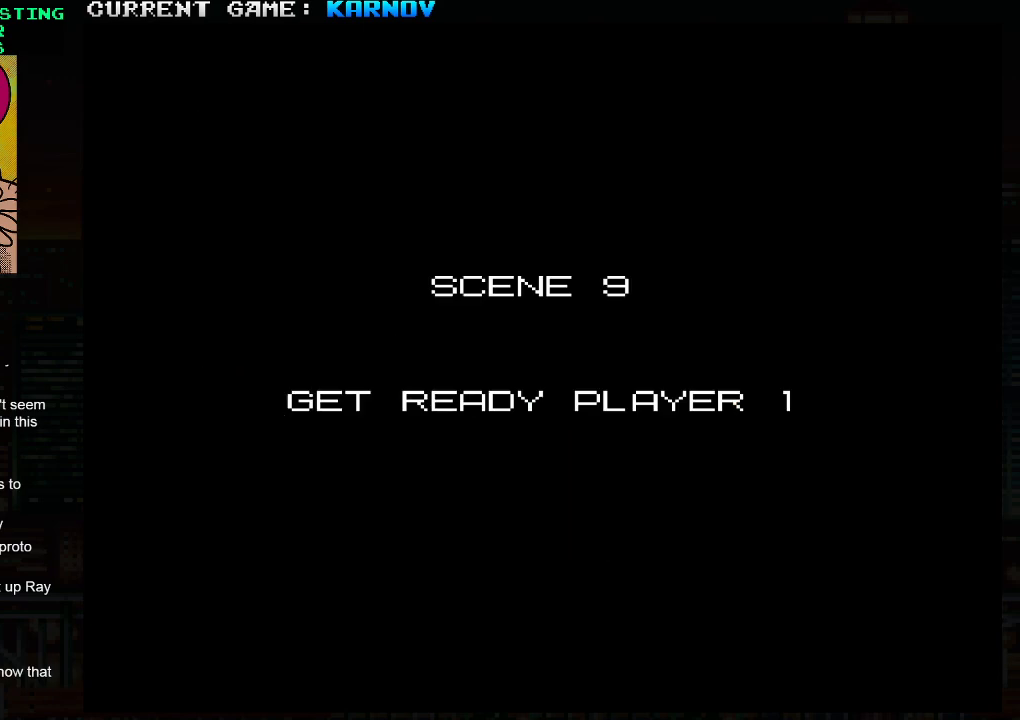
{"dt_ms": 500, "buttons": ["SQUARE"], "left_stick": "center", "events": []}
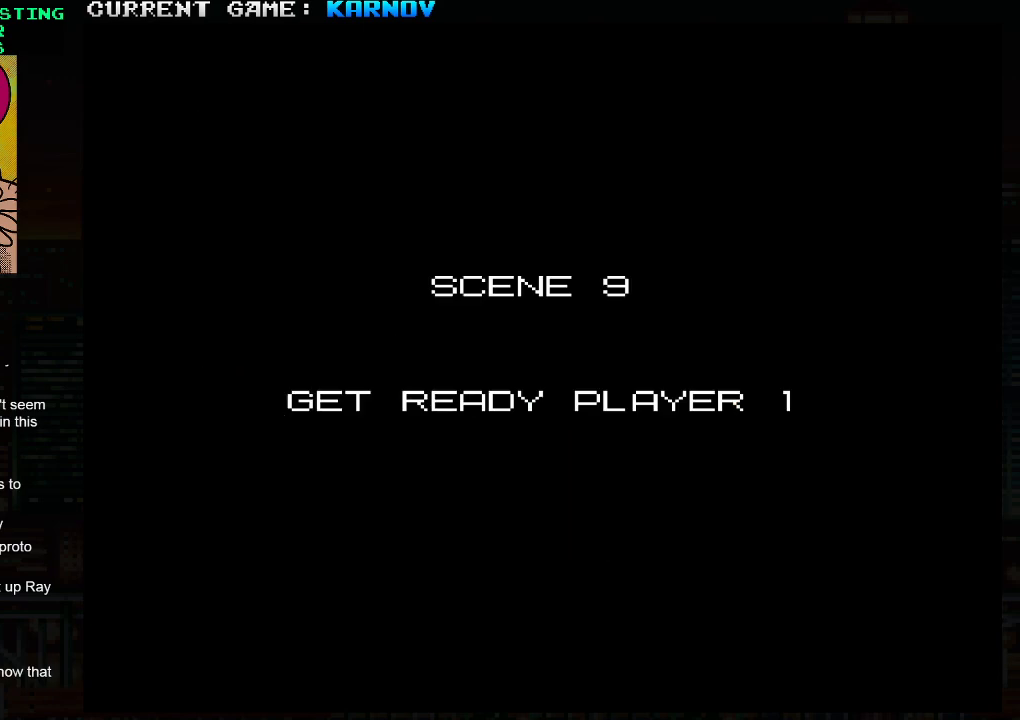
{"dt_ms": 500, "buttons": [], "left_stick": "center", "events": [[17, "SQUARE", "up"]]}
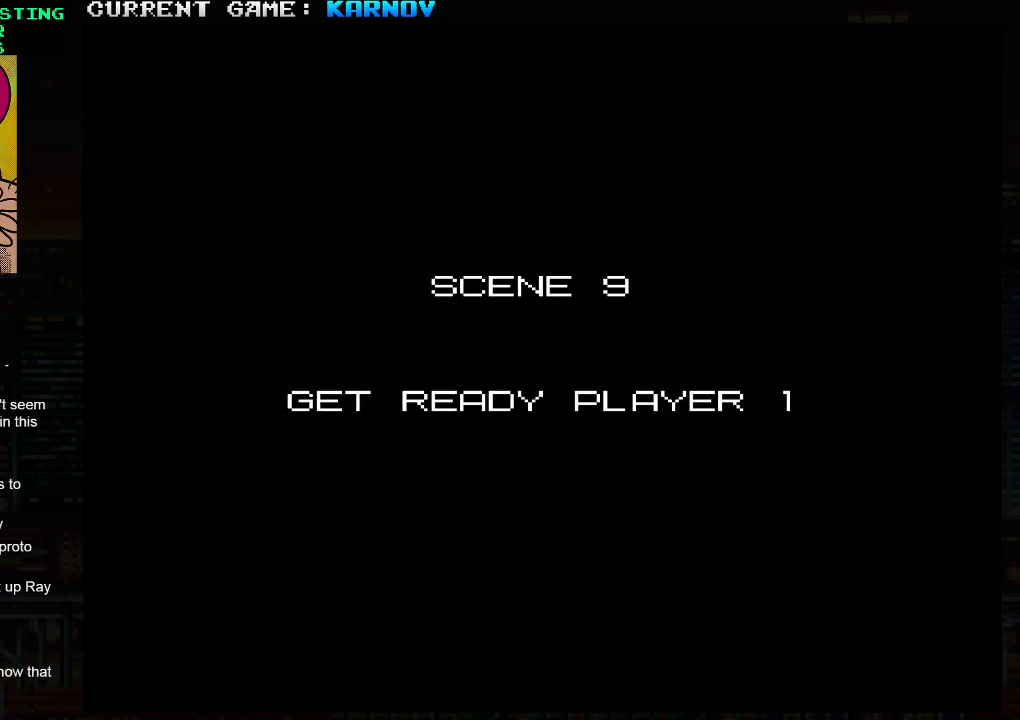
{"dt_ms": 500, "buttons": [], "left_stick": "center", "events": []}
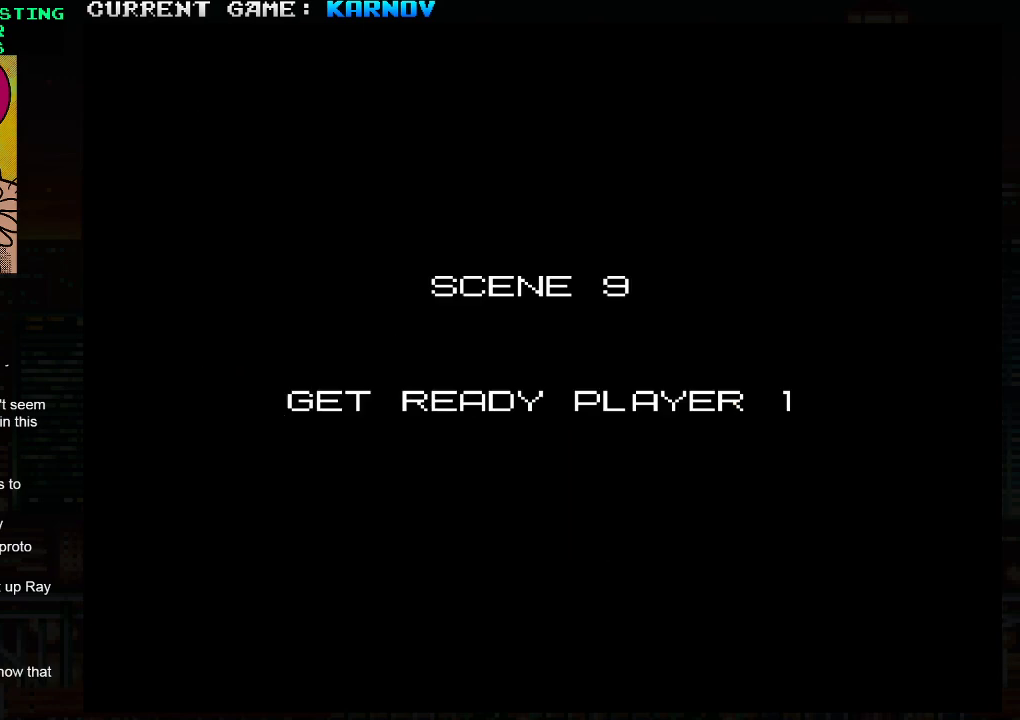
{"dt_ms": 500, "buttons": [], "left_stick": "center", "events": []}
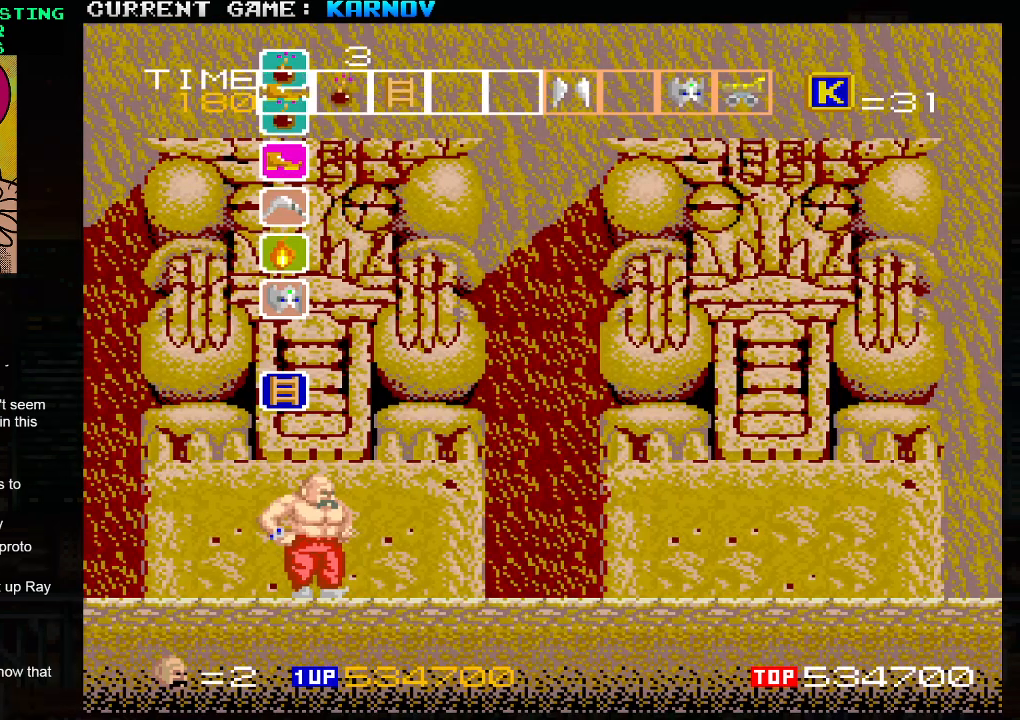
{"dt_ms": 500, "buttons": [], "left_stick": "center", "events": [[133, "left_stick", "left"], [233, "left_stick", "center"]]}
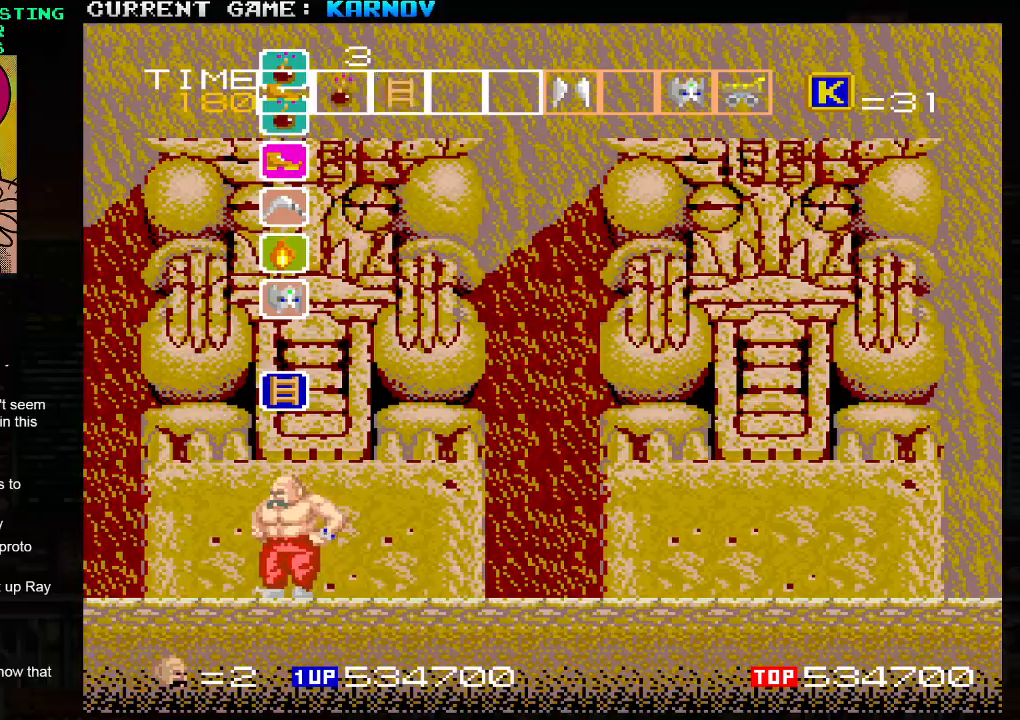
{"dt_ms": 500, "buttons": [], "left_stick": "center", "events": [[367, "R1", "down"], [417, "R1", "up"]]}
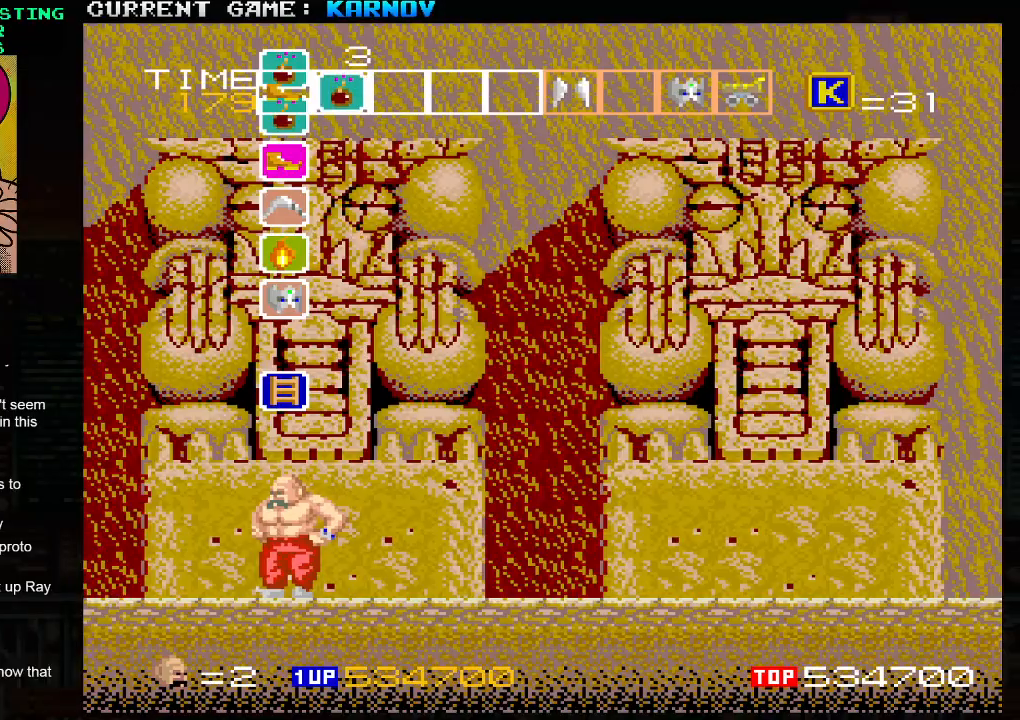
{"dt_ms": 500, "buttons": [], "left_stick": "center", "events": [[300, "left_stick", "left"], [367, "left_stick", "center"]]}
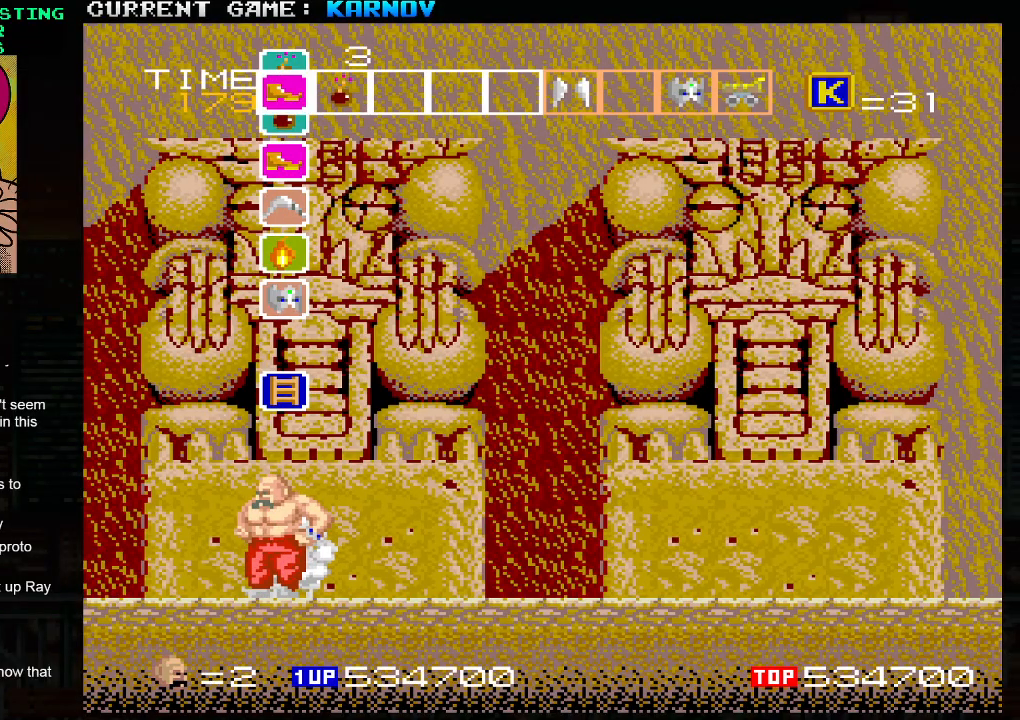
{"dt_ms": 500, "buttons": [], "left_stick": "up", "events": [[117, "R1", "down"], [183, "R1", "up"], [333, "left_stick", "up"]]}
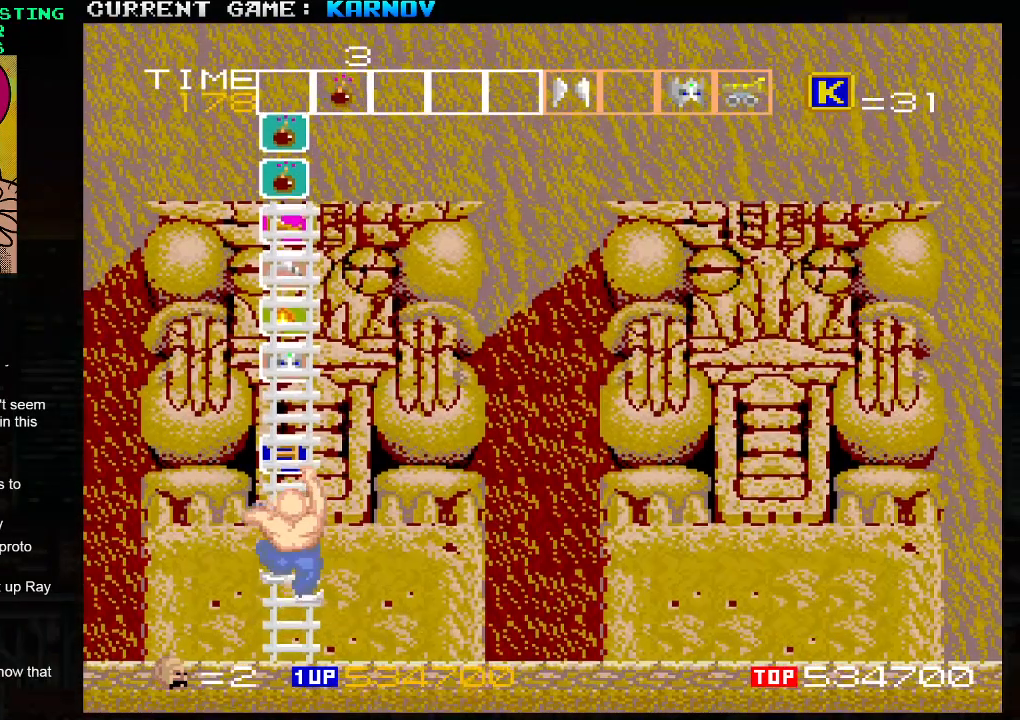
{"dt_ms": 500, "buttons": [], "left_stick": "up", "events": []}
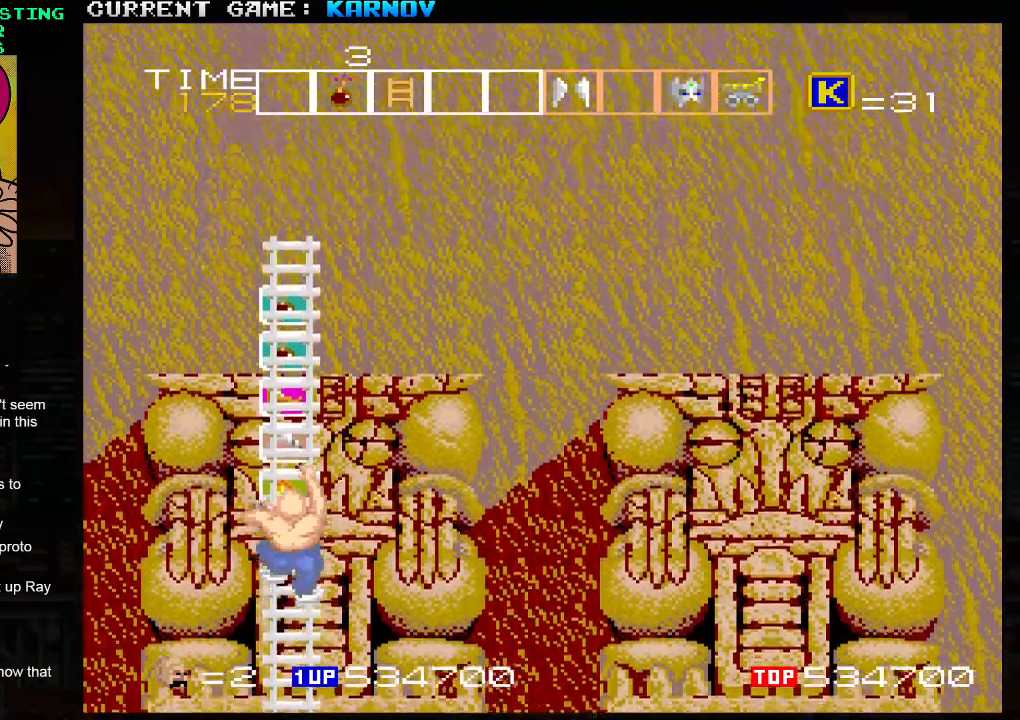
{"dt_ms": 500, "buttons": [], "left_stick": "up", "events": []}
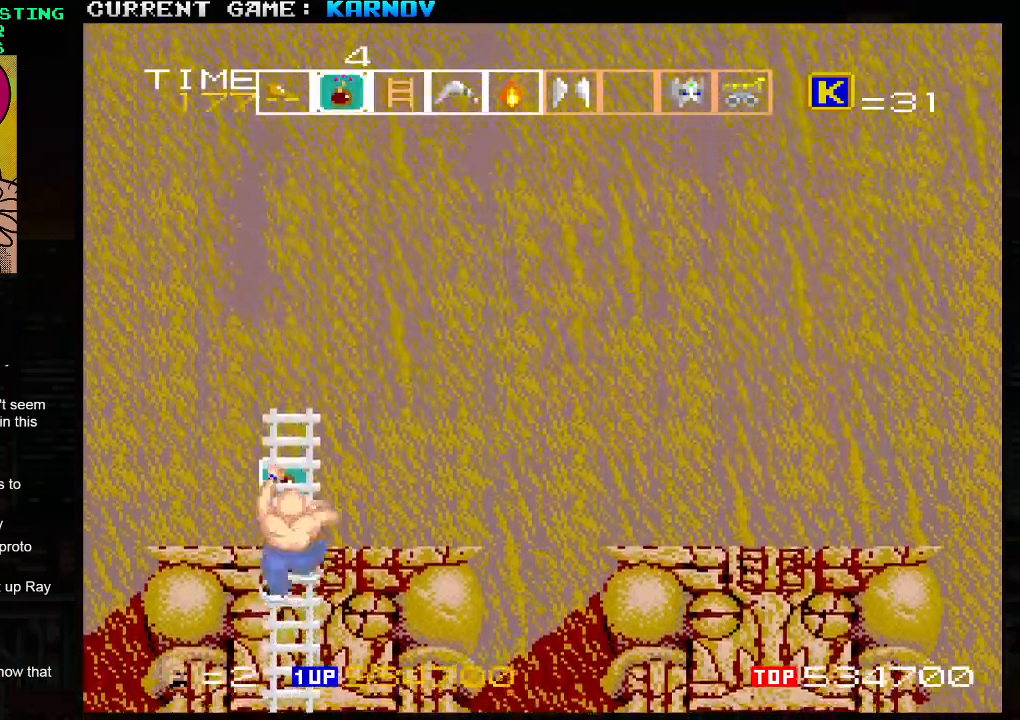
{"dt_ms": 500, "buttons": [], "left_stick": "down", "events": [[150, "left_stick", "center"], [200, "left_stick", "down"]]}
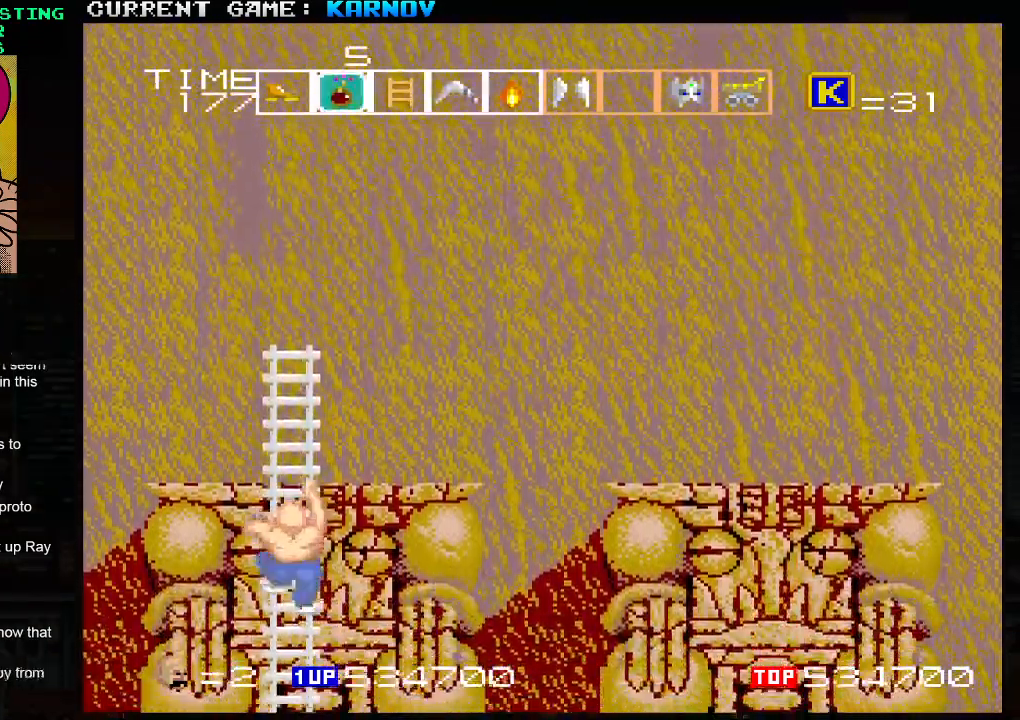
{"dt_ms": 1000, "buttons": [], "left_stick": "down-right"}
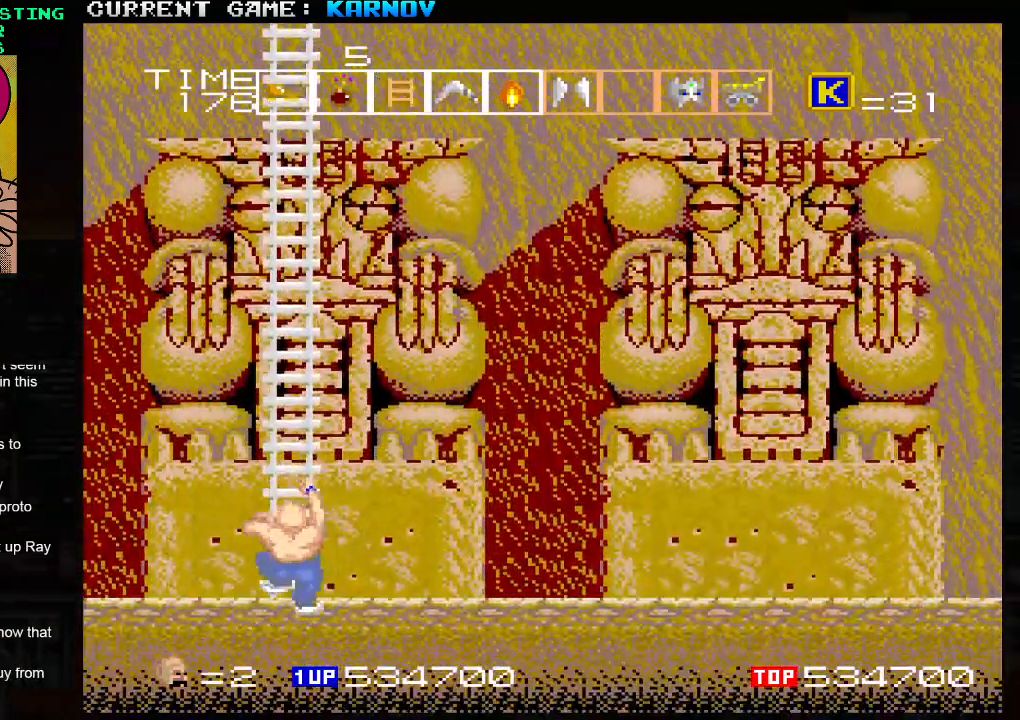
{"dt_ms": 500, "buttons": [], "left_stick": "right", "events": [[117, "left_stick", "right"], [150, "SQUARE", "down"], [167, "SQUARE", "up"], [233, "SQUARE", "down"], [300, "SQUARE", "up"]]}
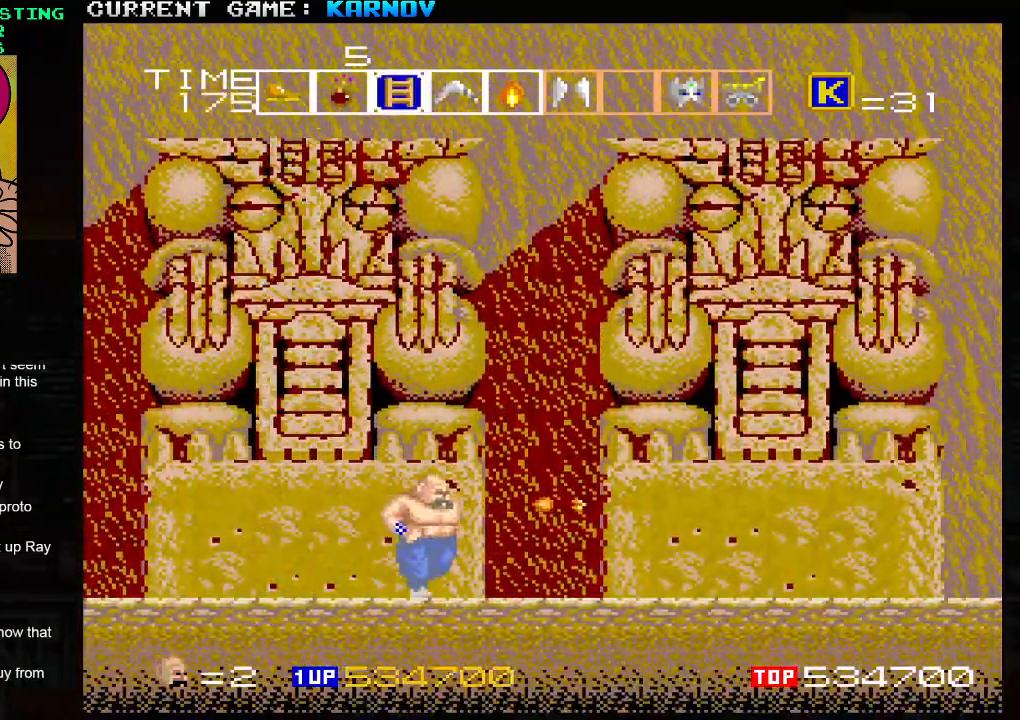
{"dt_ms": 500, "buttons": [], "left_stick": "right", "events": [[417, "SQUARE", "down"], [467, "SQUARE", "up"]]}
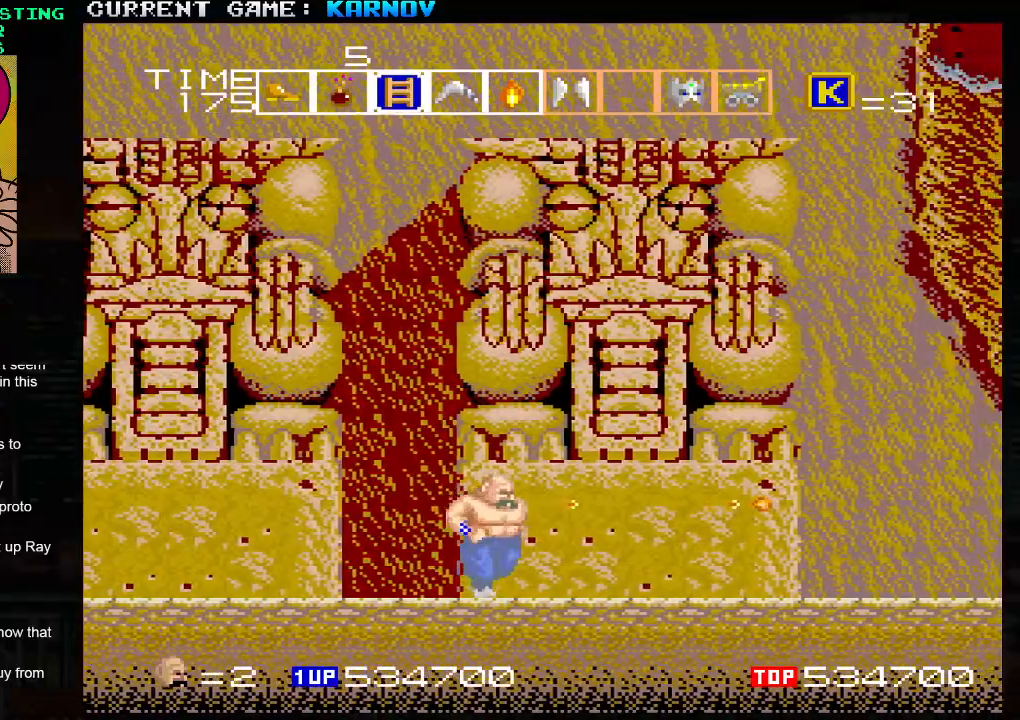
{"dt_ms": 500, "buttons": ["SQUARE"], "left_stick": "right", "events": [[50, "SQUARE", "down"], [117, "SQUARE", "up"], [183, "SQUARE", "down"], [267, "SQUARE", "up"], [350, "SQUARE", "down"], [433, "SQUARE", "up"], [500, "SQUARE", "down"]]}
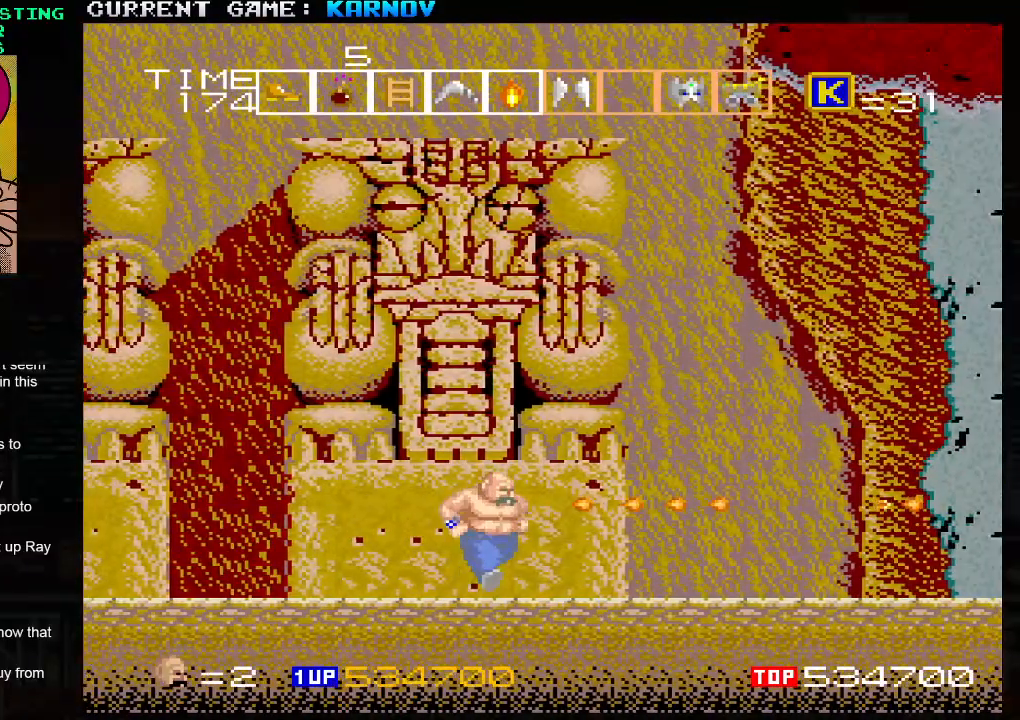
{"dt_ms": 500, "buttons": [], "left_stick": "right", "events": [[100, "SQUARE", "up"], [117, "left_stick", "center"], [183, "SQUARE", "down"], [267, "SQUARE", "up"], [333, "left_stick", "right"], [383, "SQUARE", "down"], [450, "SQUARE", "up"]]}
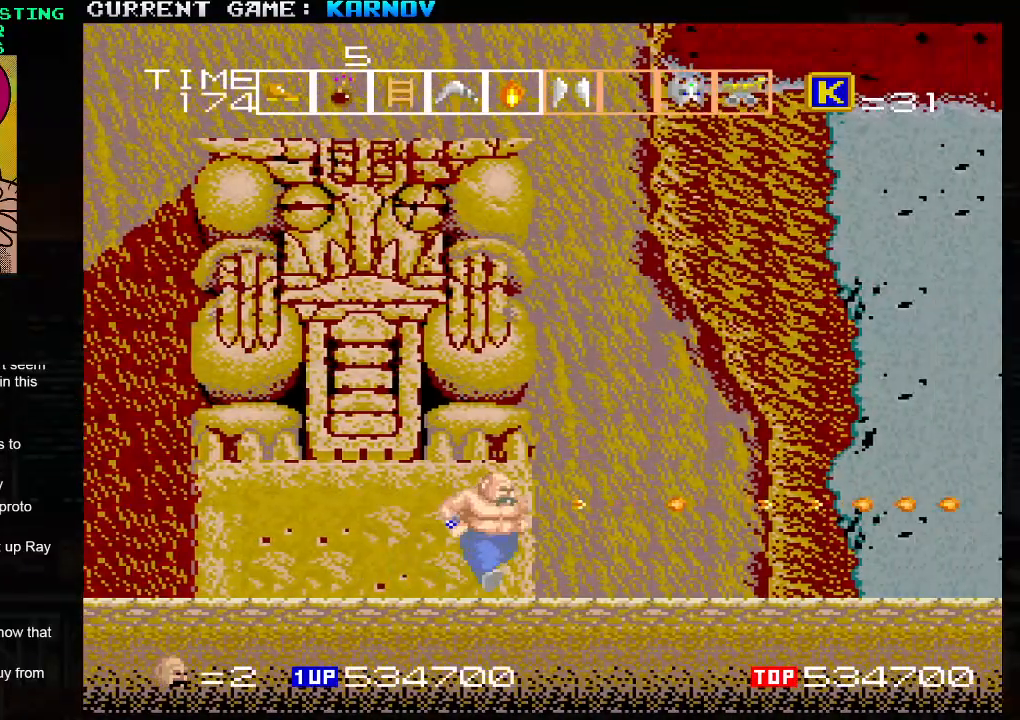
{"dt_ms": 500, "buttons": [], "left_stick": "right", "events": [[50, "SQUARE", "down"], [150, "SQUARE", "up"], [167, "left_stick", "center"], [217, "SQUARE", "down"], [317, "SQUARE", "up"], [350, "left_stick", "right"], [400, "SQUARE", "down"], [483, "SQUARE", "up"]]}
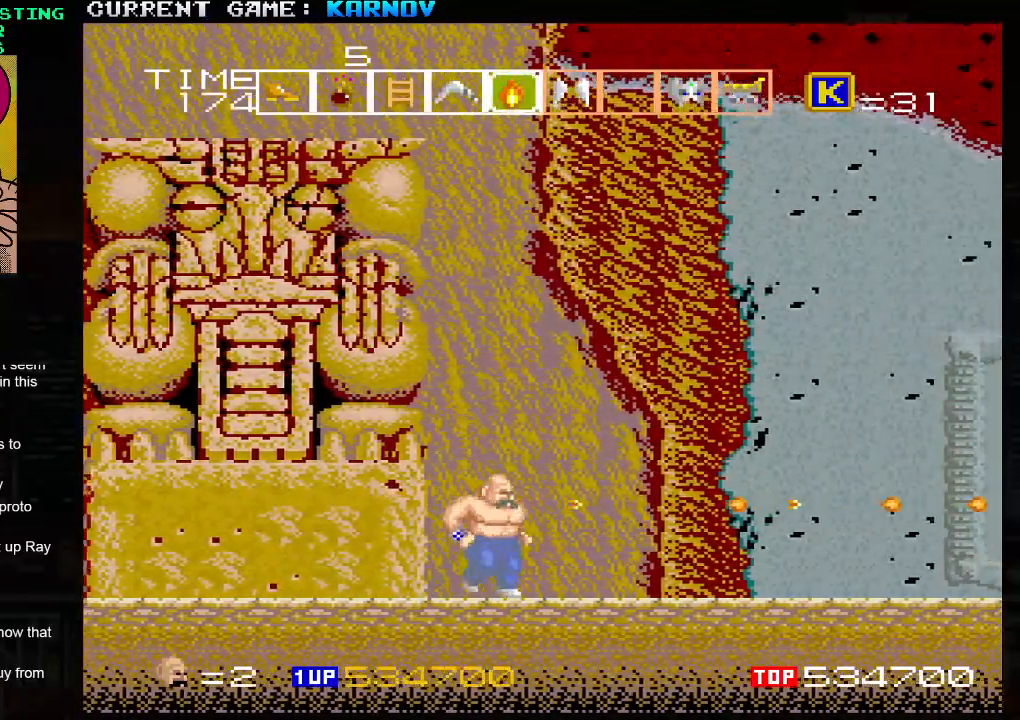
{"dt_ms": 500, "buttons": [], "left_stick": "center", "events": [[50, "SQUARE", "down"], [133, "SQUARE", "up"], [217, "SQUARE", "down"], [283, "SQUARE", "up"], [350, "SQUARE", "down"], [367, "SQUARE", "up"], [417, "SQUARE", "down"], [450, "left_stick", "center"], [467, "SQUARE", "up"]]}
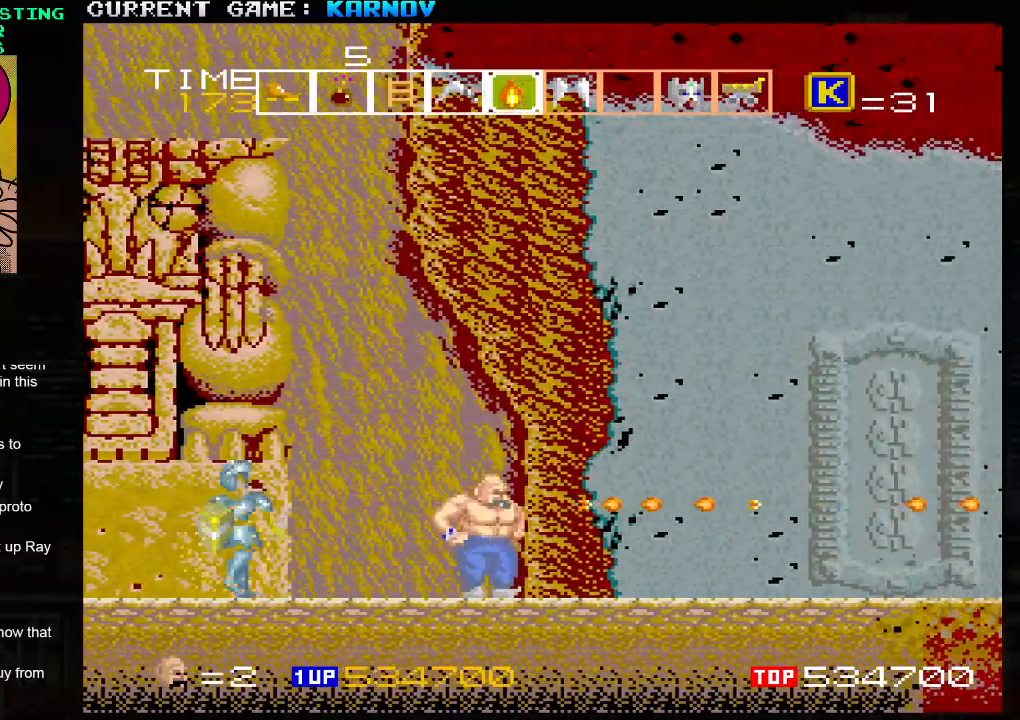
{"dt_ms": 500, "buttons": [], "left_stick": "center", "events": [[17, "SQUARE", "down"], [50, "SQUARE", "up"], [183, "left_stick", "left"], [233, "left_stick", "center"], [283, "SQUARE", "down"], [333, "SQUARE", "up"], [400, "SQUARE", "down"], [467, "SQUARE", "up"]]}
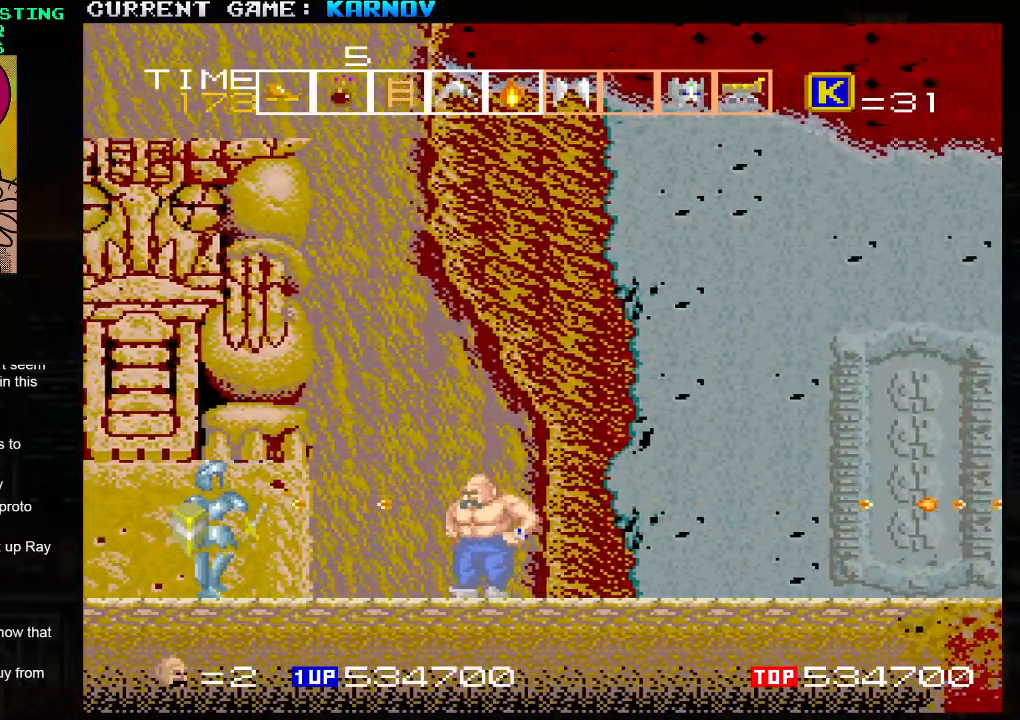
{"dt_ms": 500, "buttons": ["SQUARE"], "left_stick": "right", "events": [[50, "SQUARE", "down"], [83, "SQUARE", "up"], [83, "left_stick", "right"], [200, "SQUARE", "down"], [250, "SQUARE", "up"], [333, "SQUARE", "down"], [367, "SQUARE", "up"], [400, "SQUARE", "down"], [417, "SQUARE", "up"], [467, "SQUARE", "down"]]}